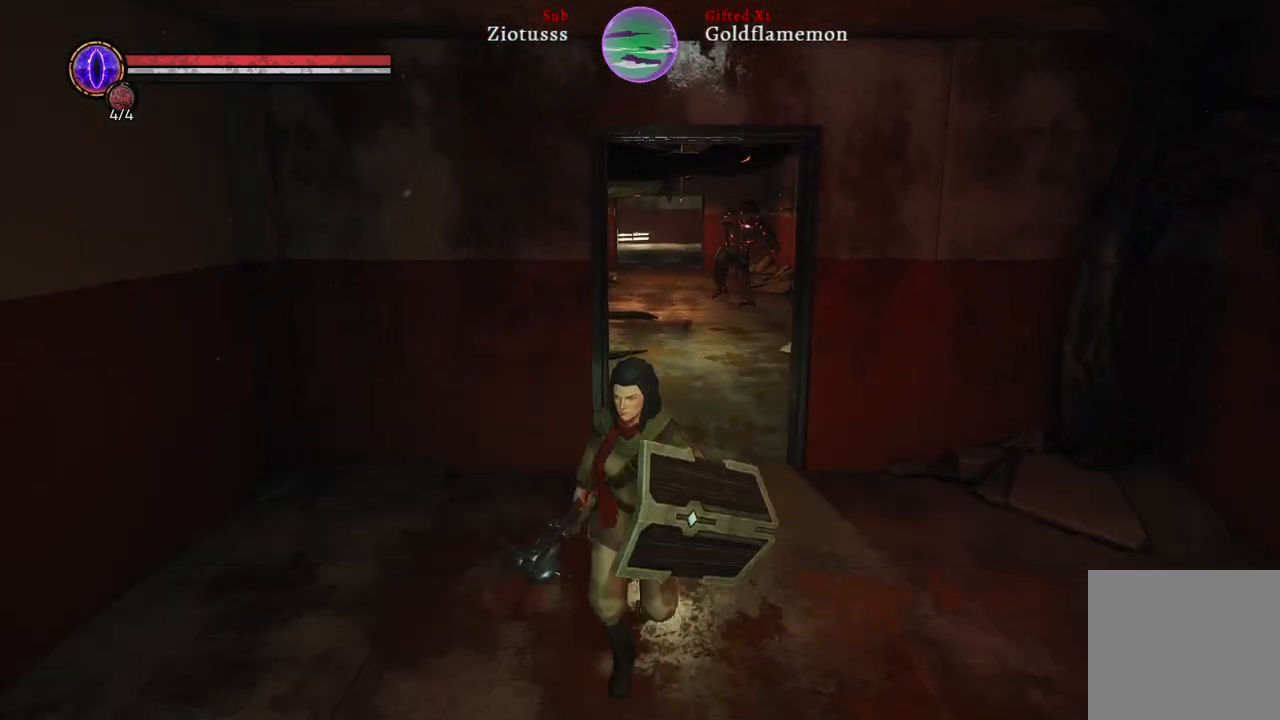
Gameplay with a controller (Xbox layout); each line is a JSON object with the inputs held at the frame after it. "events" lists button and stick changes between this image and that frame as [ms after this image, input, new state], when the widget could be followed in between.
{"buttons": [], "left_stick": "down", "right_stick": "right", "events": [[300, "right_stick", "right"]]}
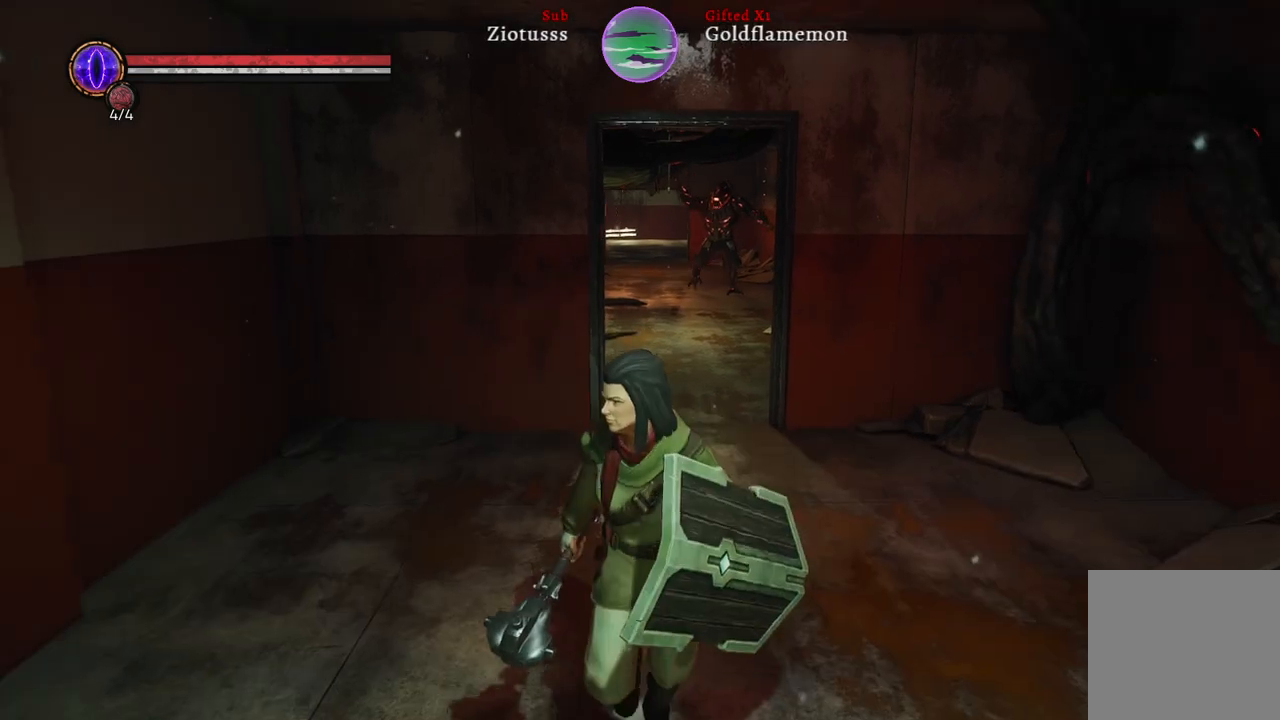
{"buttons": [], "left_stick": "up", "right_stick": "center", "events": [[33, "right_stick", "center"], [167, "left_stick", "up"]]}
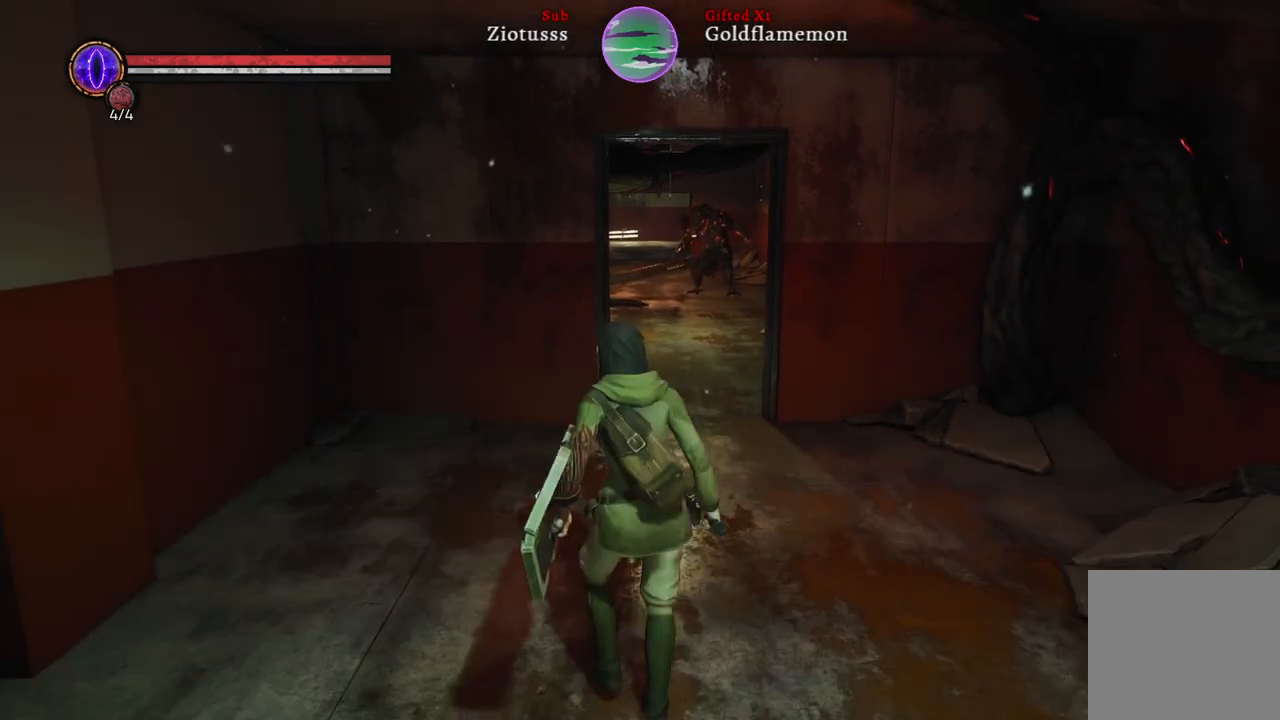
{"buttons": [], "left_stick": "center", "right_stick": "center", "events": [[67, "left_stick", "center"]]}
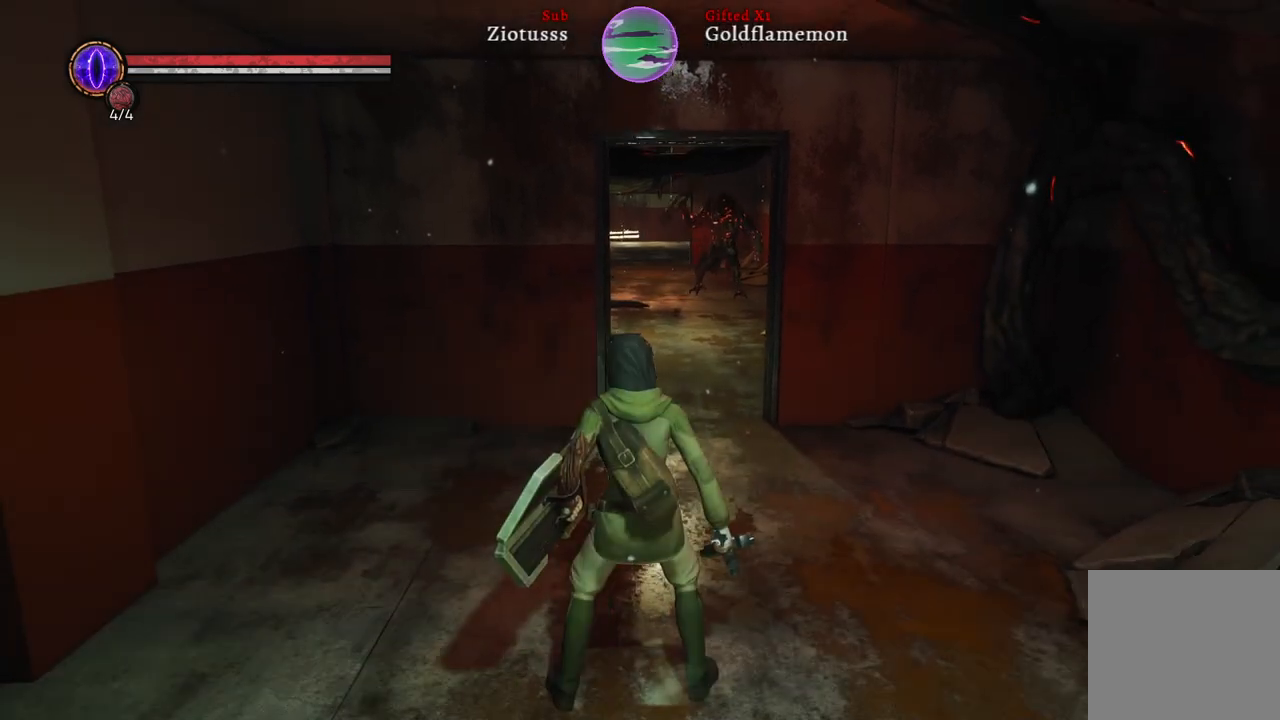
{"buttons": [], "left_stick": "up", "right_stick": "center", "events": [[467, "left_stick", "up"]]}
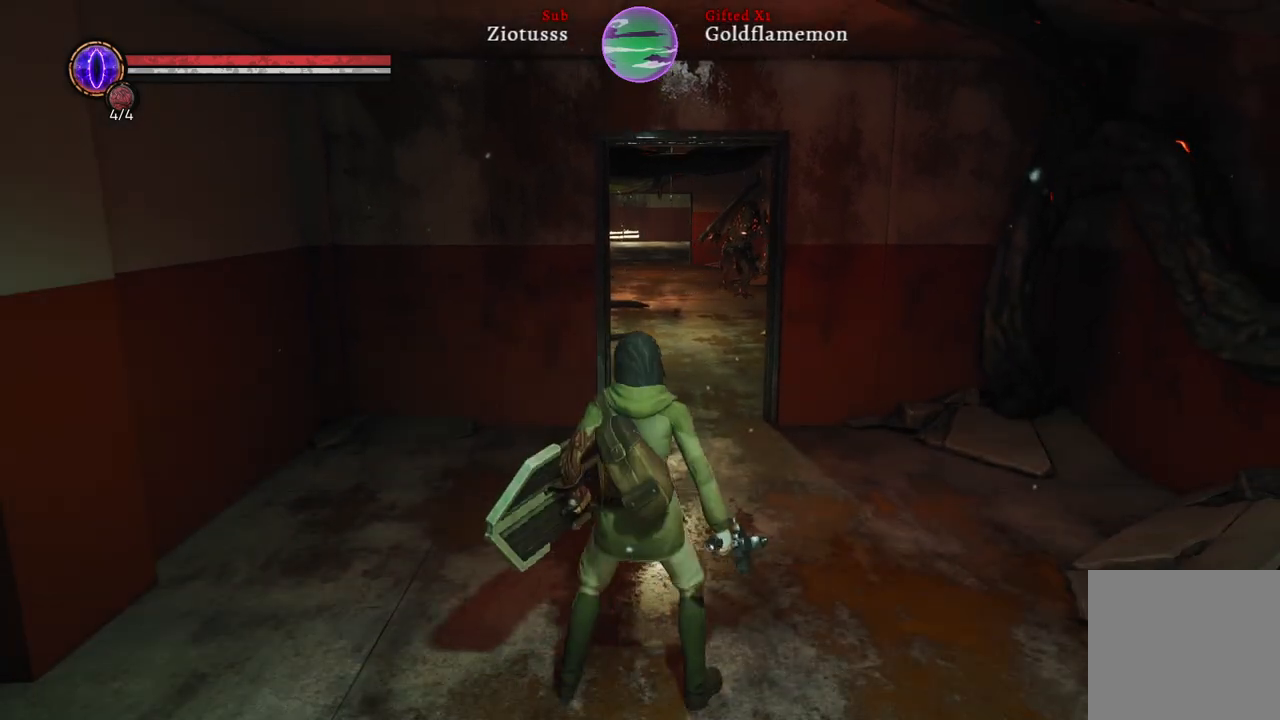
{"buttons": [], "left_stick": "up-left", "right_stick": "right", "events": [[350, "right_stick", "right"], [433, "left_stick", "up-left"]]}
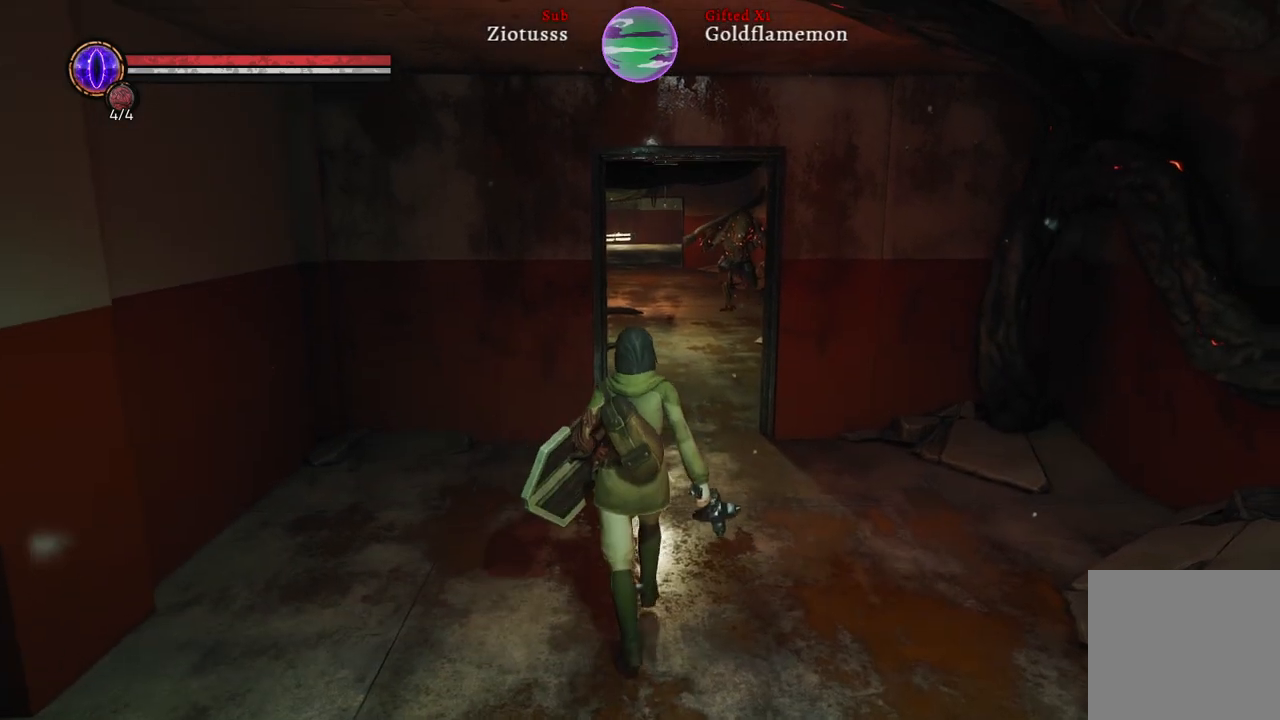
{"buttons": [], "left_stick": "down", "right_stick": "right", "events": [[183, "right_stick", "center"], [250, "left_stick", "center"], [333, "right_stick", "right"], [417, "left_stick", "down"]]}
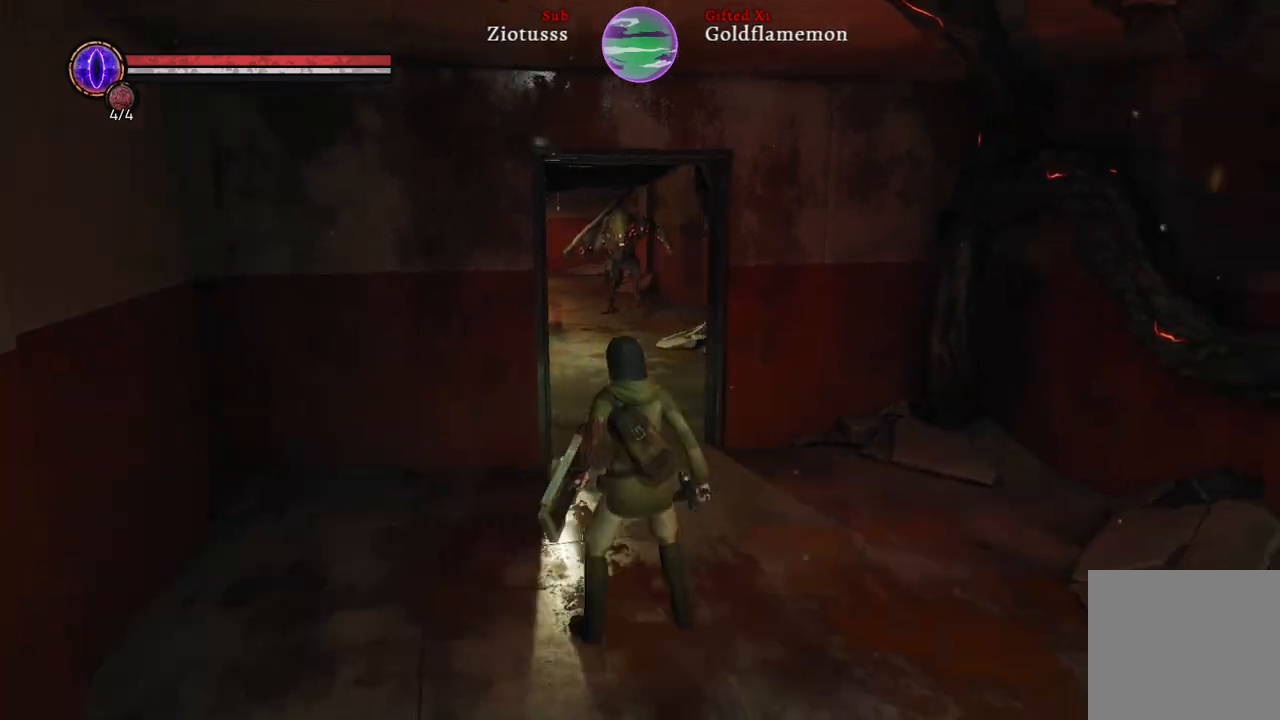
{"buttons": [], "left_stick": "down", "right_stick": "center", "events": [[100, "right_stick", "center"]]}
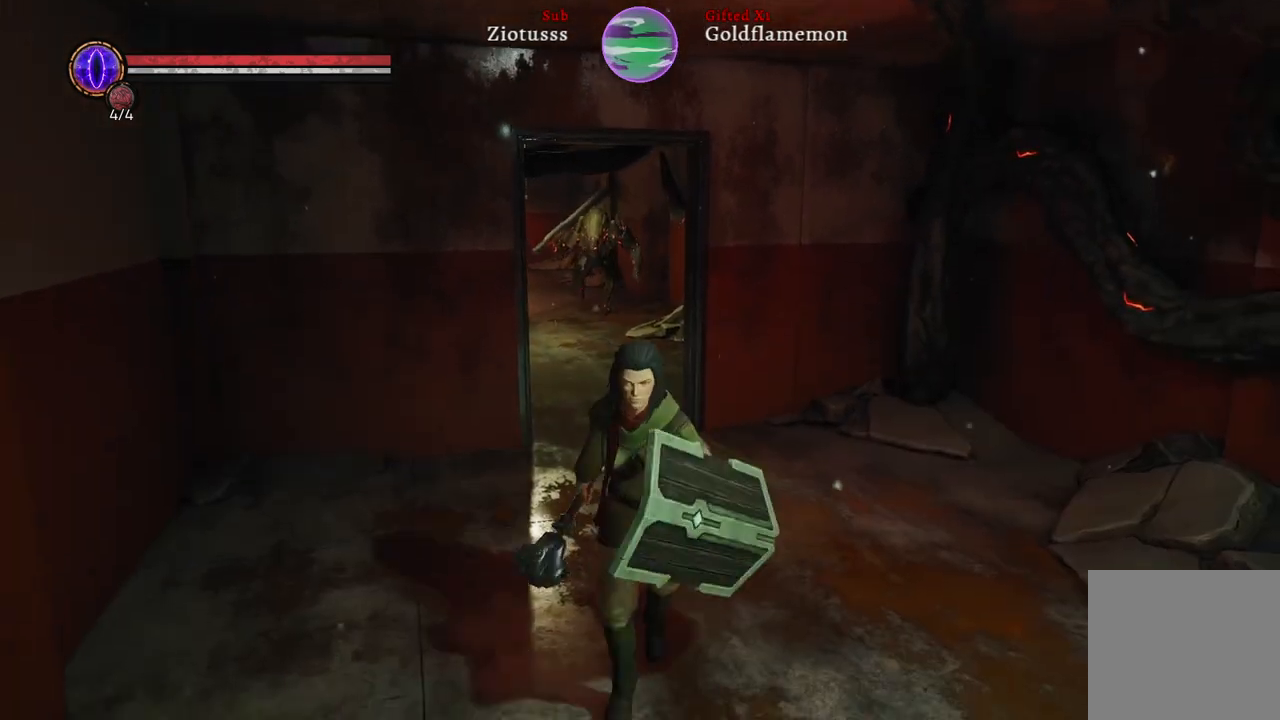
{"buttons": [], "left_stick": "down", "right_stick": "left", "events": [[317, "right_stick", "left"]]}
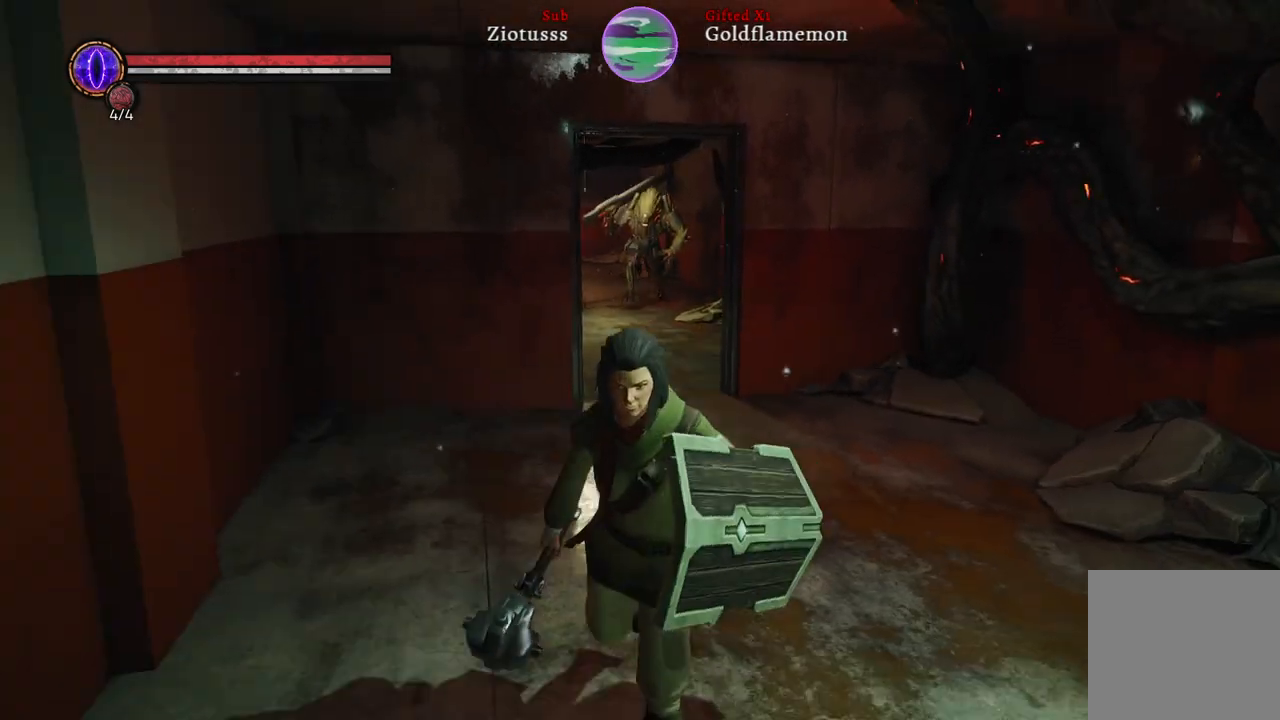
{"buttons": [], "left_stick": "up", "right_stick": "center", "events": [[350, "left_stick", "center"], [383, "right_stick", "center"], [400, "left_stick", "up"]]}
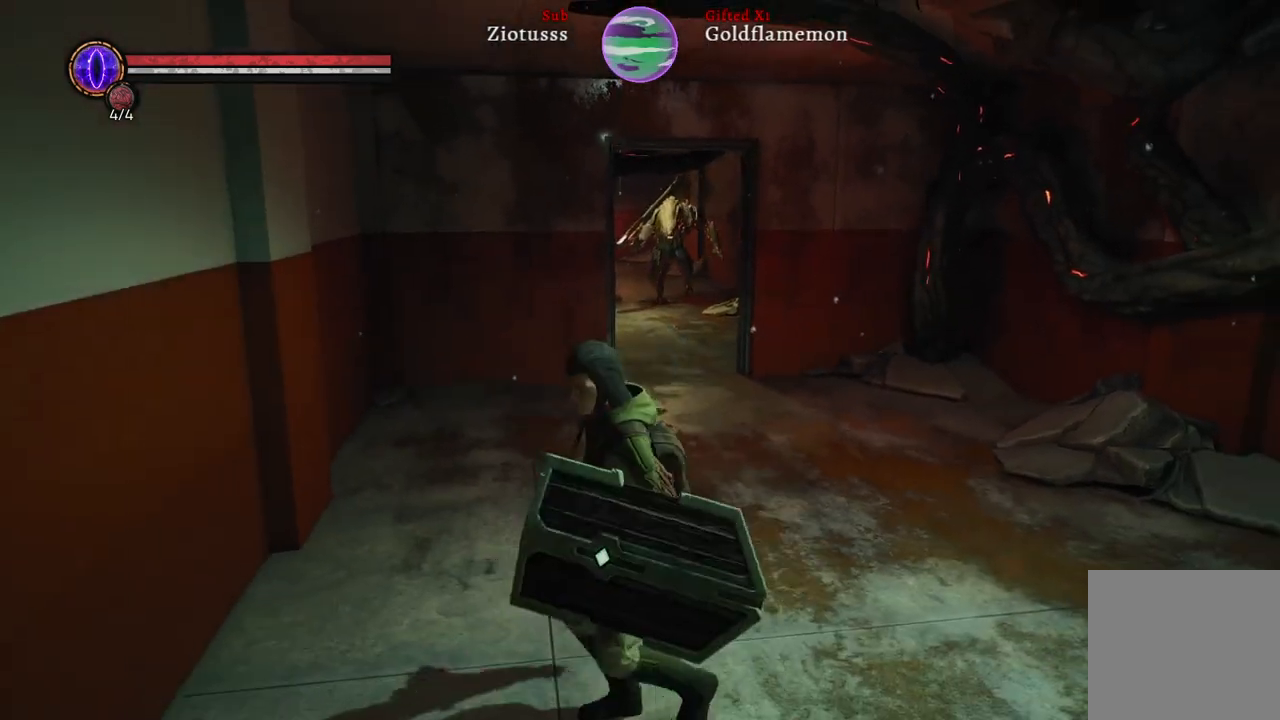
{"buttons": [], "left_stick": "center", "right_stick": "center", "events": [[333, "left_stick", "center"]]}
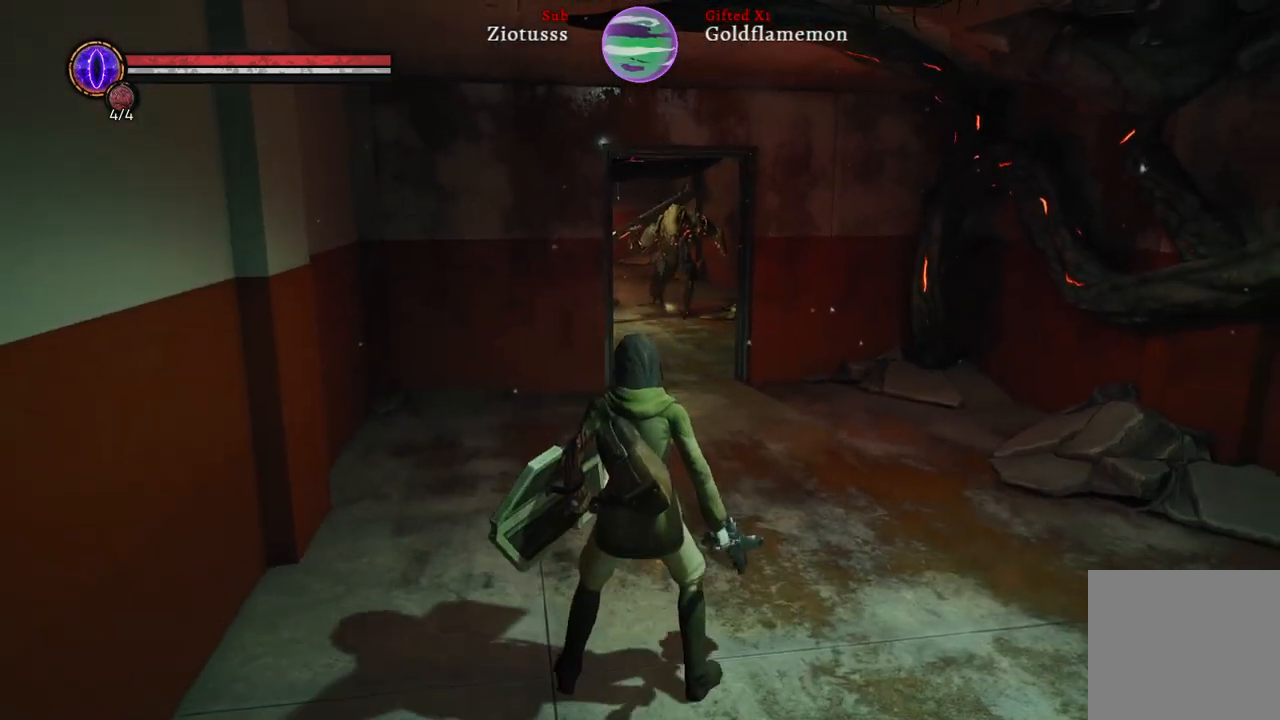
{"buttons": [], "left_stick": "down", "right_stick": "center", "events": [[350, "left_stick", "down"]]}
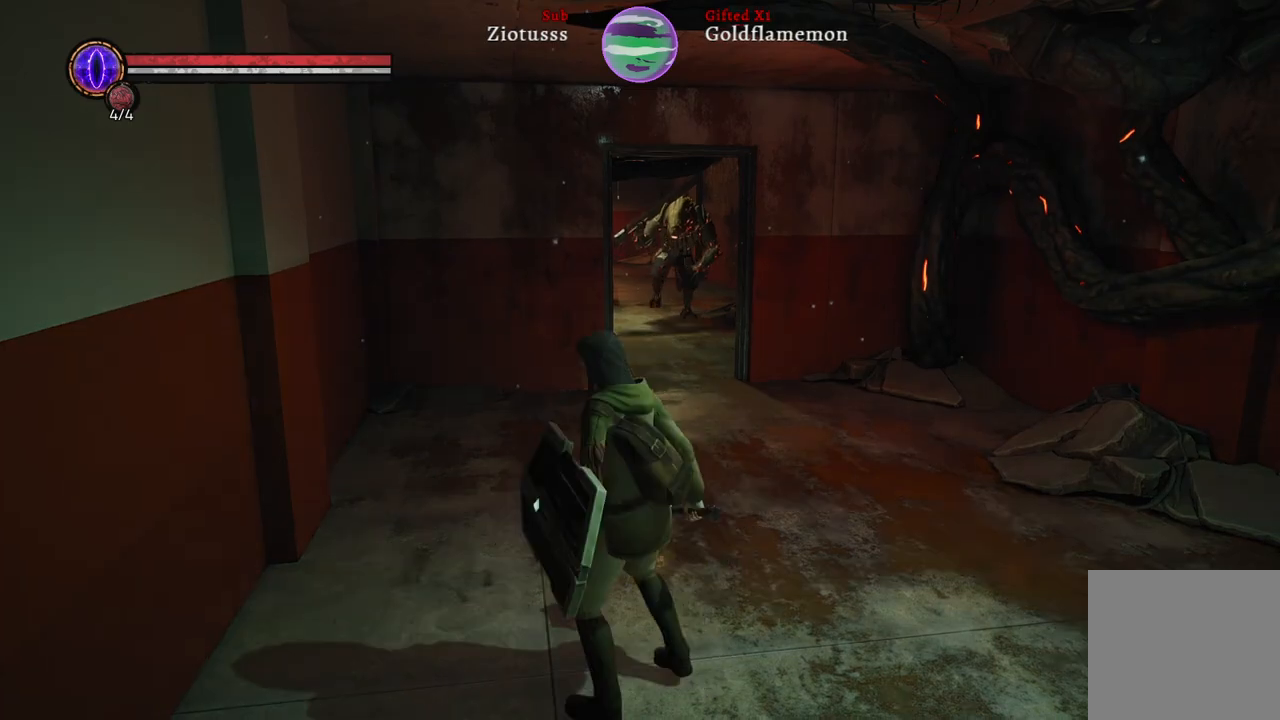
{"buttons": [], "left_stick": "down", "right_stick": "center", "events": []}
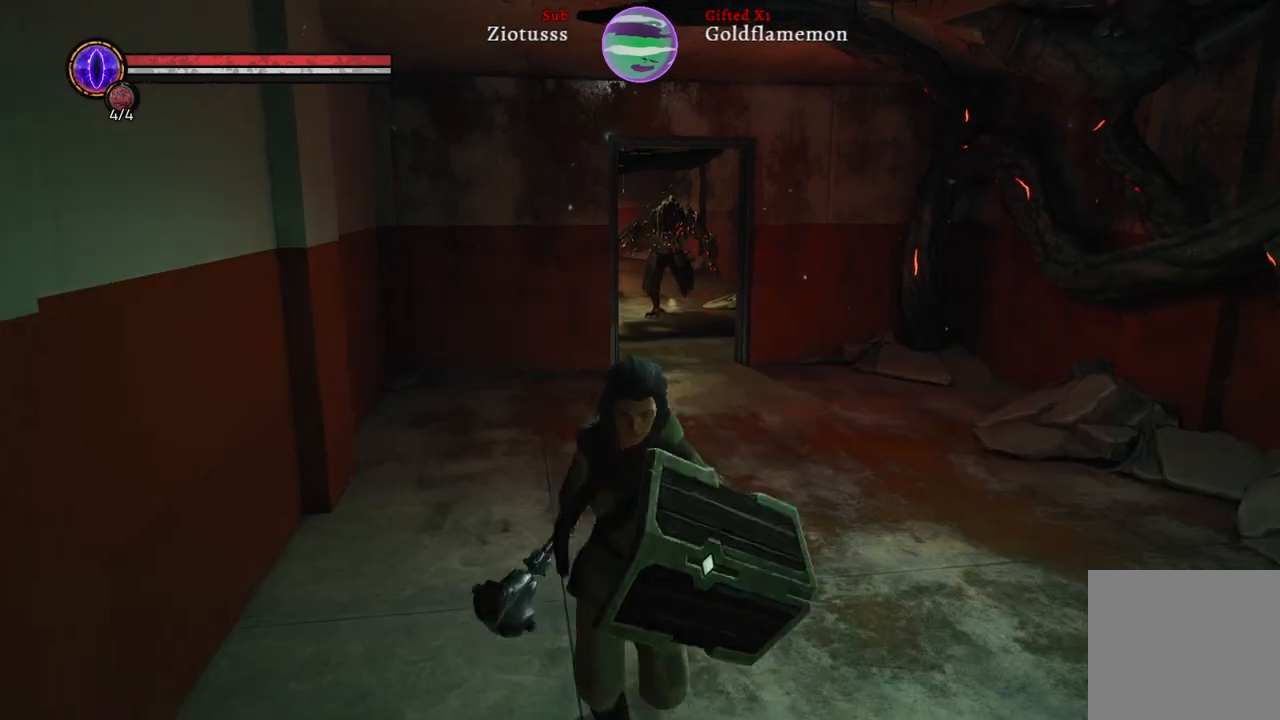
{"buttons": [], "left_stick": "up", "right_stick": "center", "events": [[17, "left_stick", "down-right"], [200, "left_stick", "up-right"], [250, "left_stick", "up"]]}
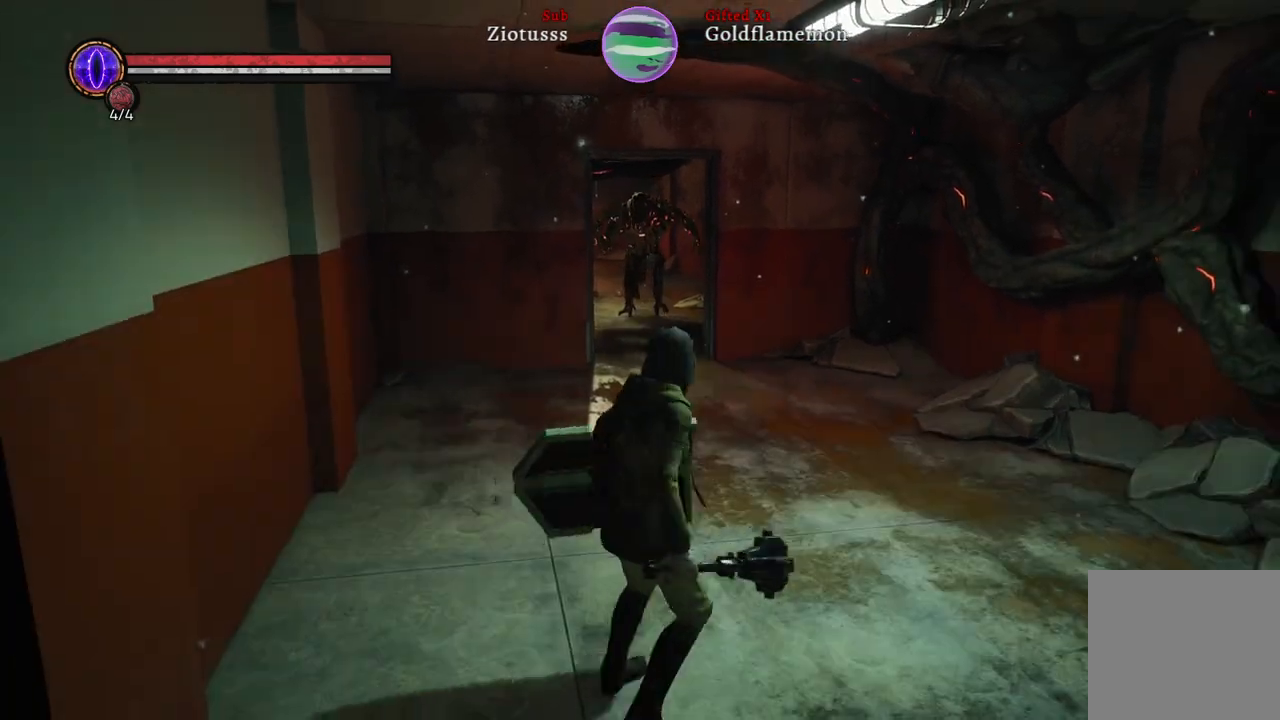
{"buttons": [], "left_stick": "center", "right_stick": "center", "events": [[300, "left_stick", "center"]]}
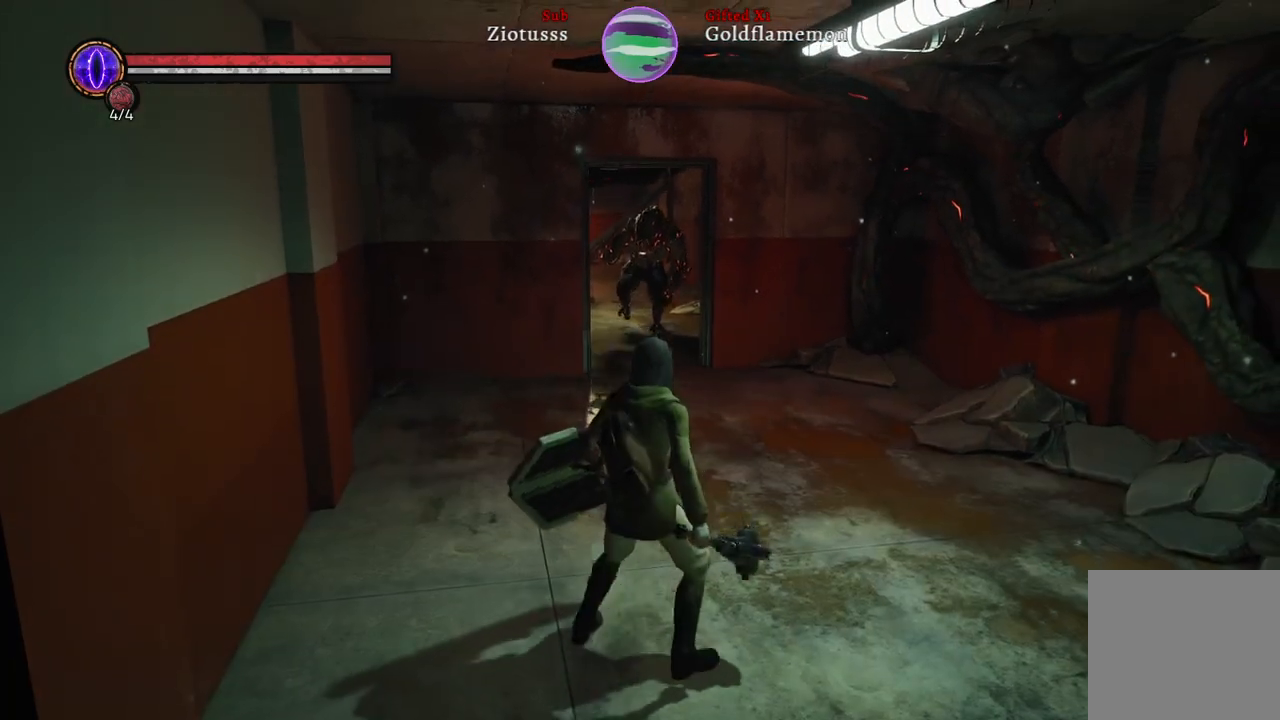
{"buttons": [], "left_stick": "center", "right_stick": "center", "events": []}
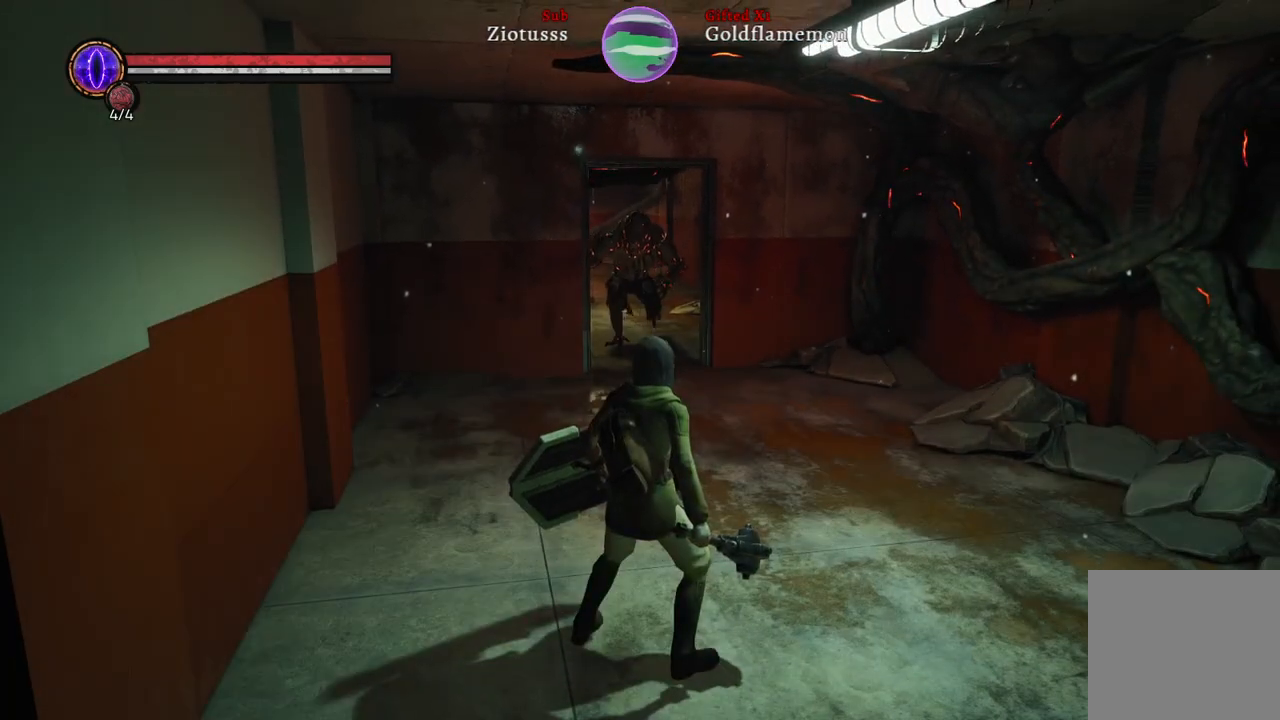
{"buttons": [], "left_stick": "center", "right_stick": "center", "events": [[217, "R3", "down"], [333, "R3", "up"]]}
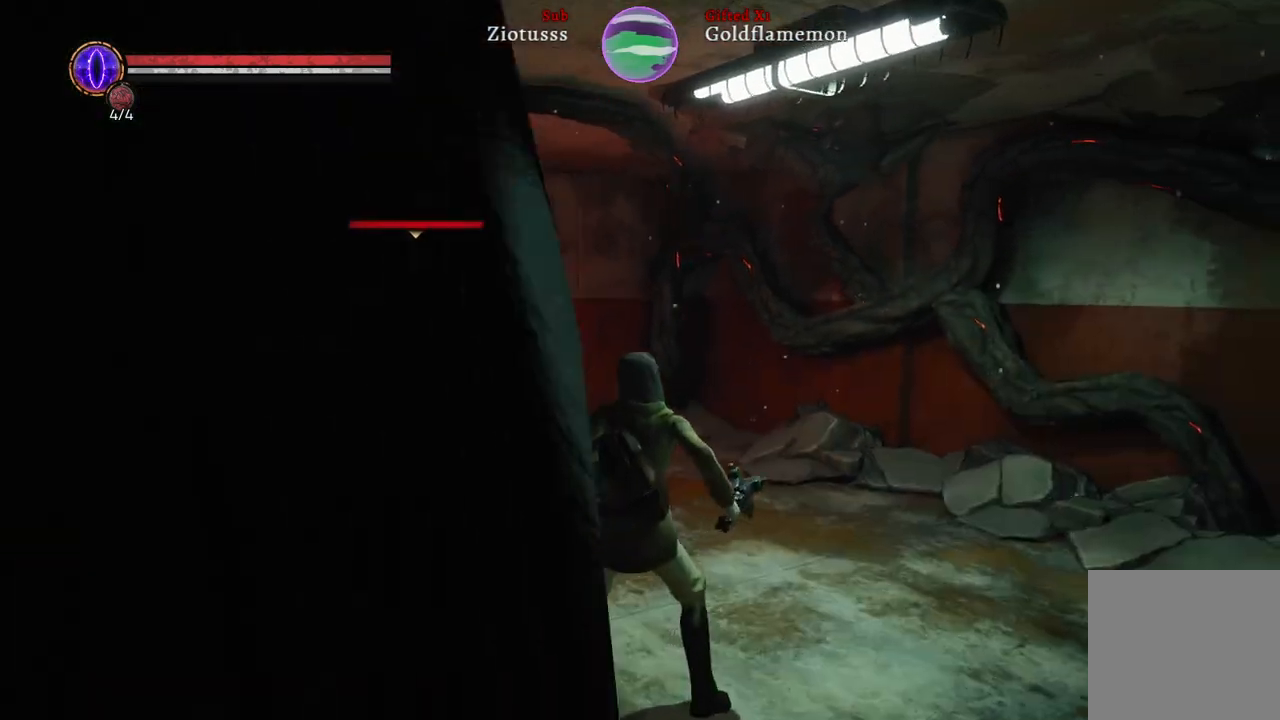
{"buttons": [], "left_stick": "up-left", "right_stick": "center", "events": [[233, "left_stick", "up-left"]]}
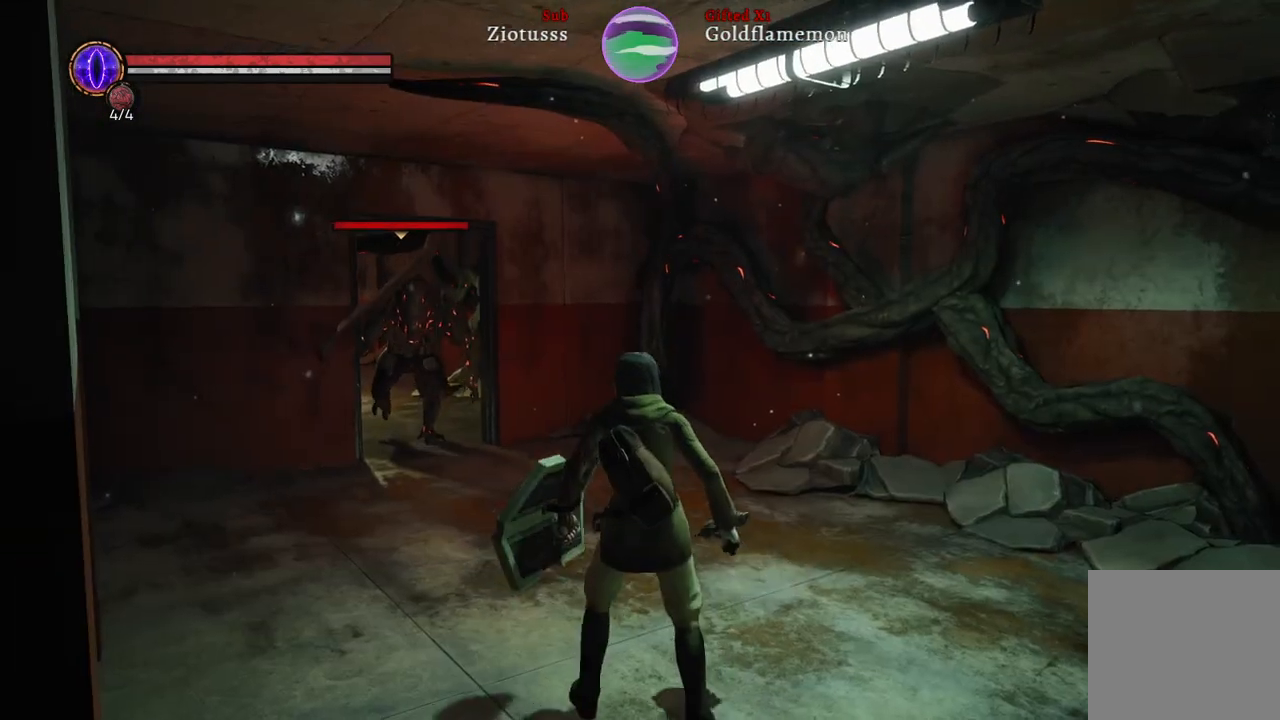
{"buttons": [], "left_stick": "down", "right_stick": "center", "events": [[367, "left_stick", "center"], [483, "left_stick", "down"]]}
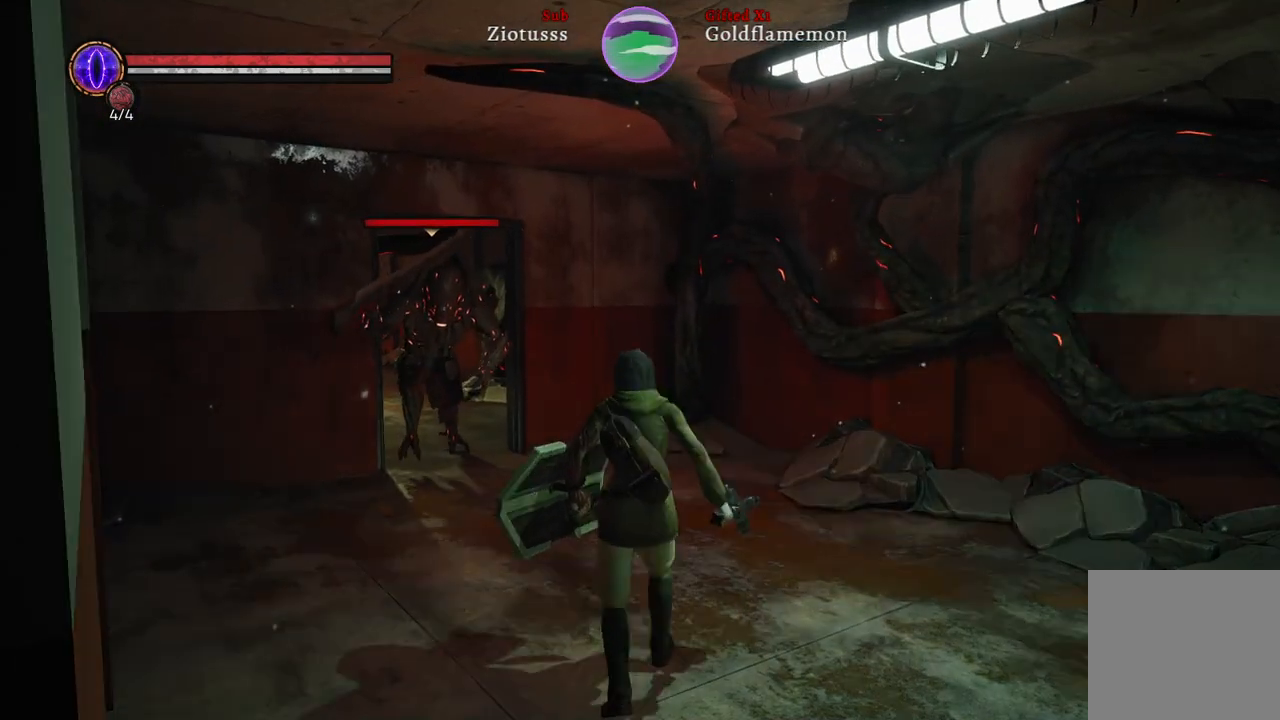
{"buttons": [], "left_stick": "down-right", "right_stick": "center", "events": [[100, "left_stick", "down-right"]]}
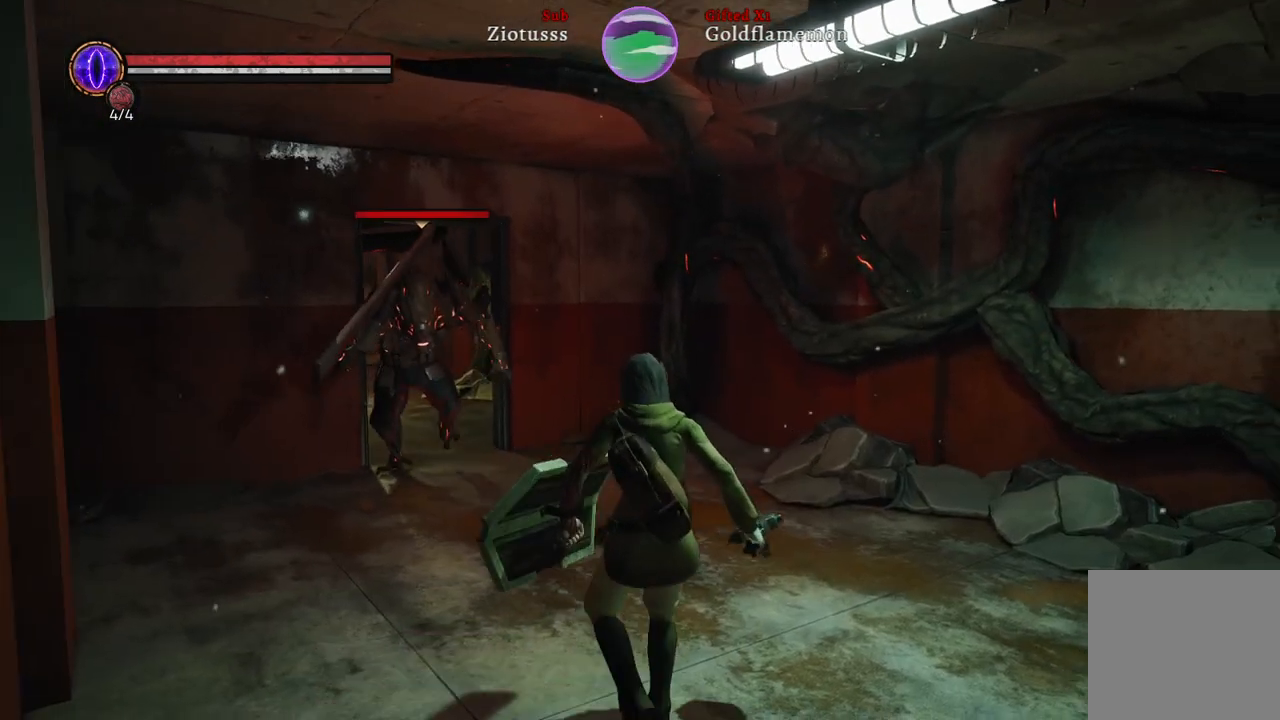
{"buttons": [], "left_stick": "down-right", "right_stick": "center", "events": []}
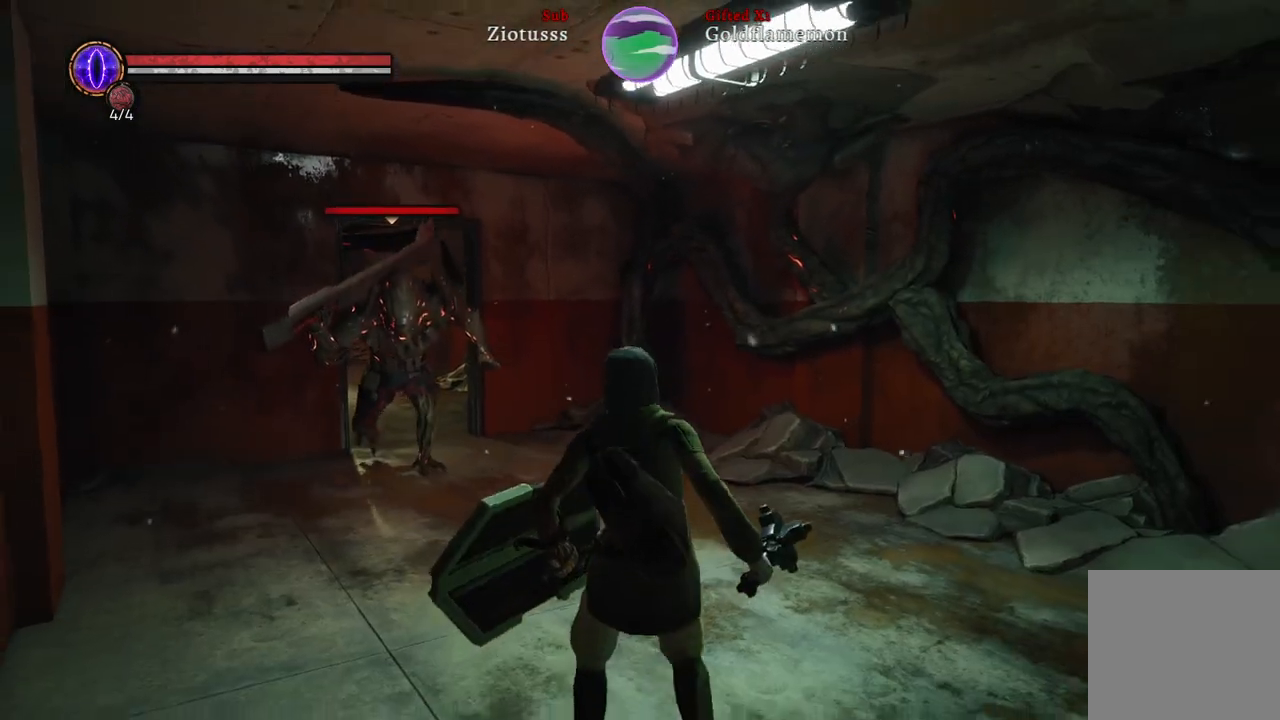
{"buttons": [], "left_stick": "up-left", "right_stick": "center", "events": [[183, "left_stick", "up-right"], [400, "left_stick", "up-left"]]}
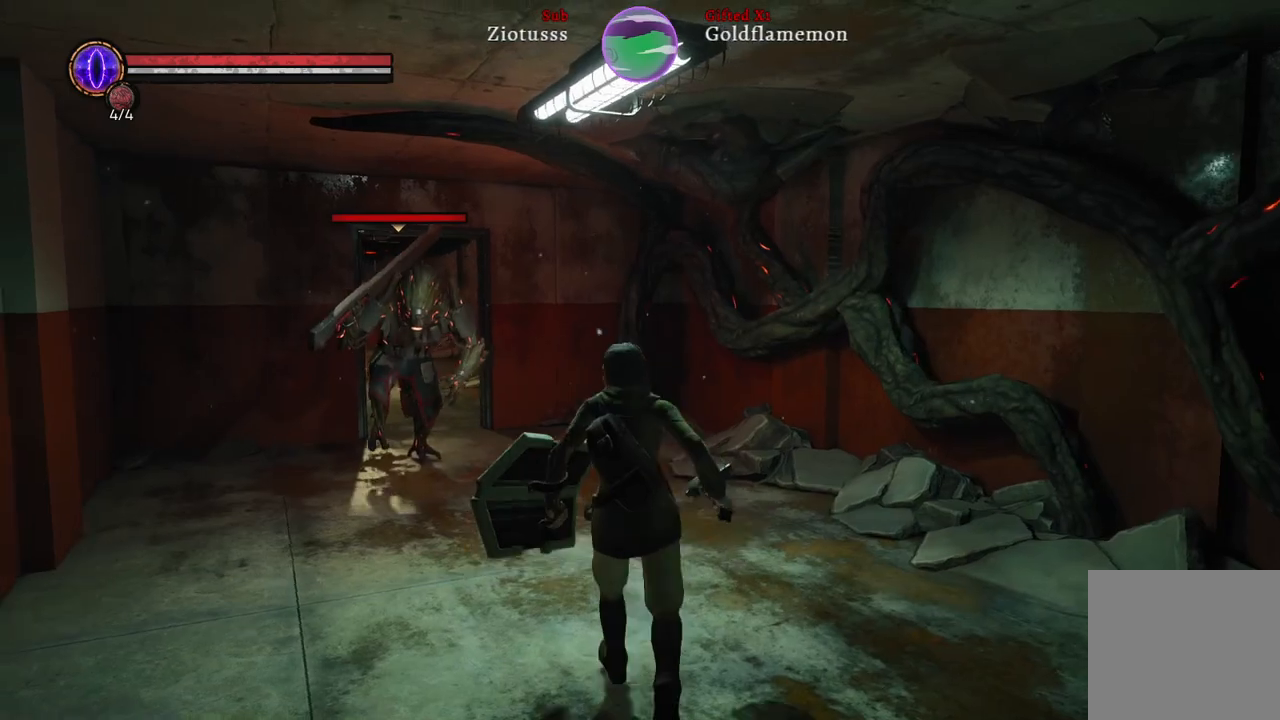
{"buttons": [], "left_stick": "up-left", "right_stick": "center", "events": []}
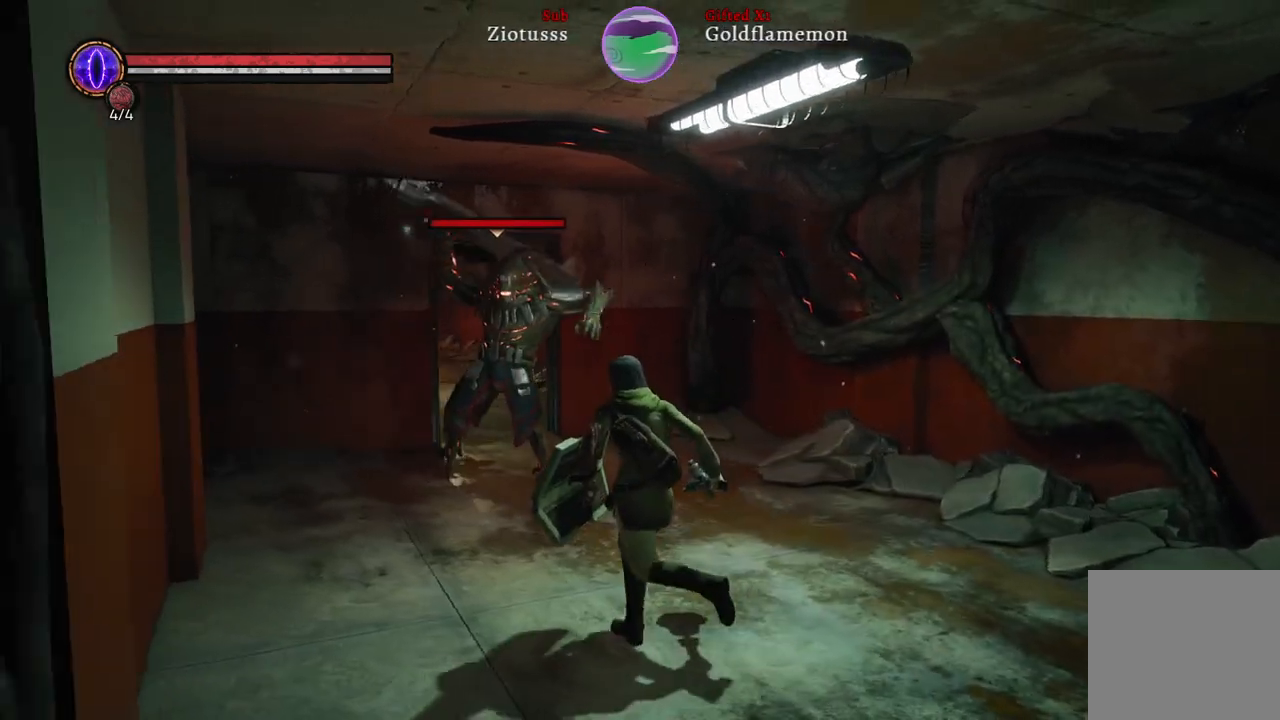
{"buttons": ["L1"], "left_stick": "up-left", "right_stick": "center", "events": [[150, "L1", "down"]]}
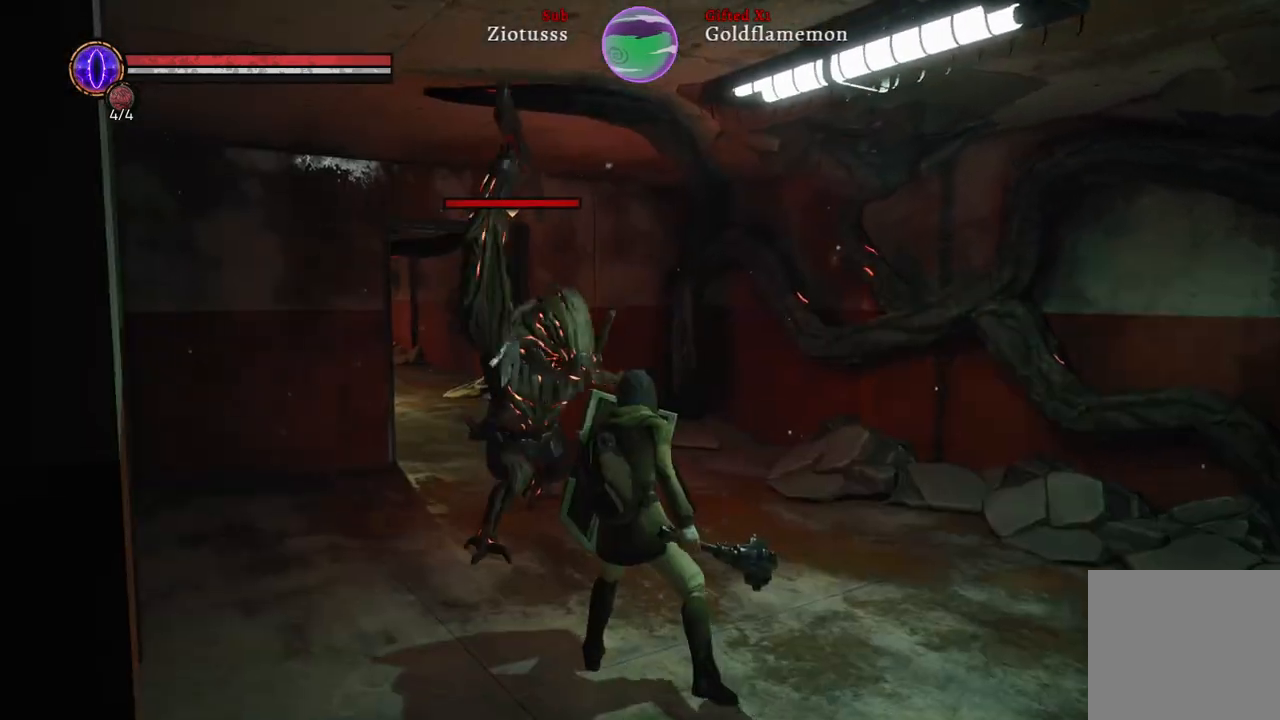
{"buttons": ["L1"], "left_stick": "up-left", "right_stick": "center", "events": [[67, "B", "down"], [167, "B", "up"]]}
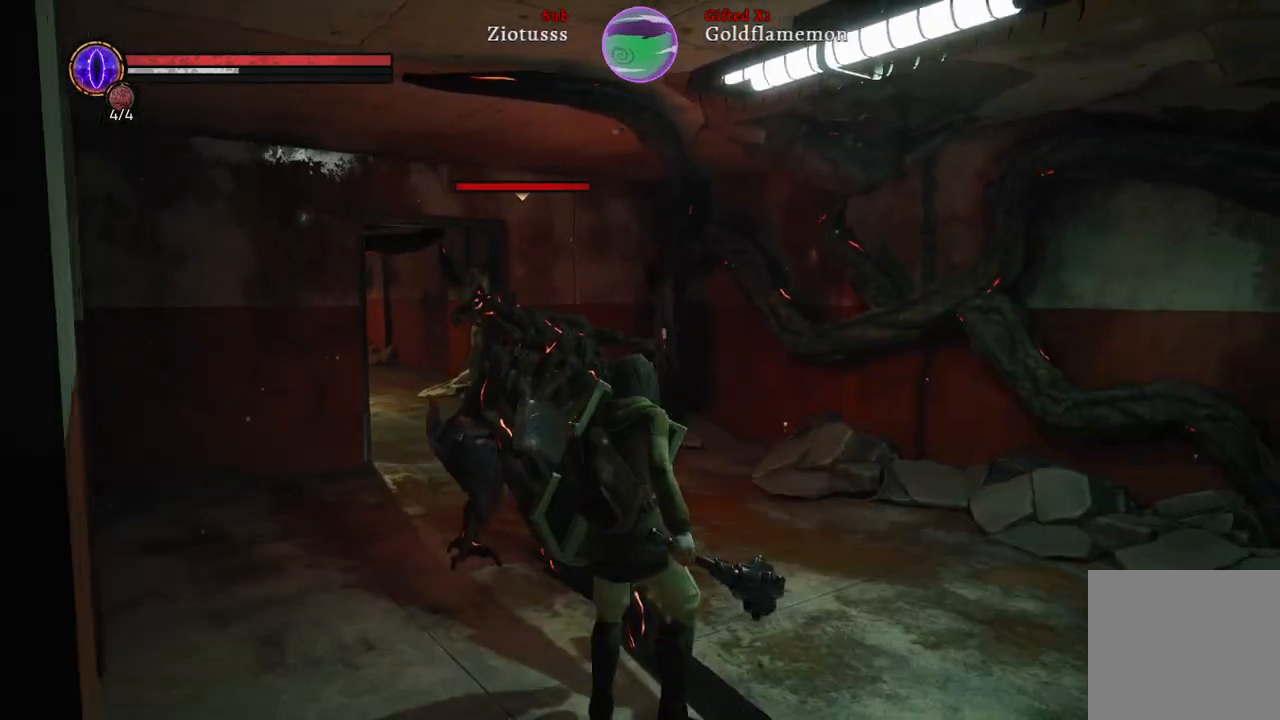
{"buttons": [], "left_stick": "up-left", "right_stick": "center", "events": [[167, "L1", "up"], [267, "R1", "down"], [400, "R1", "up"]]}
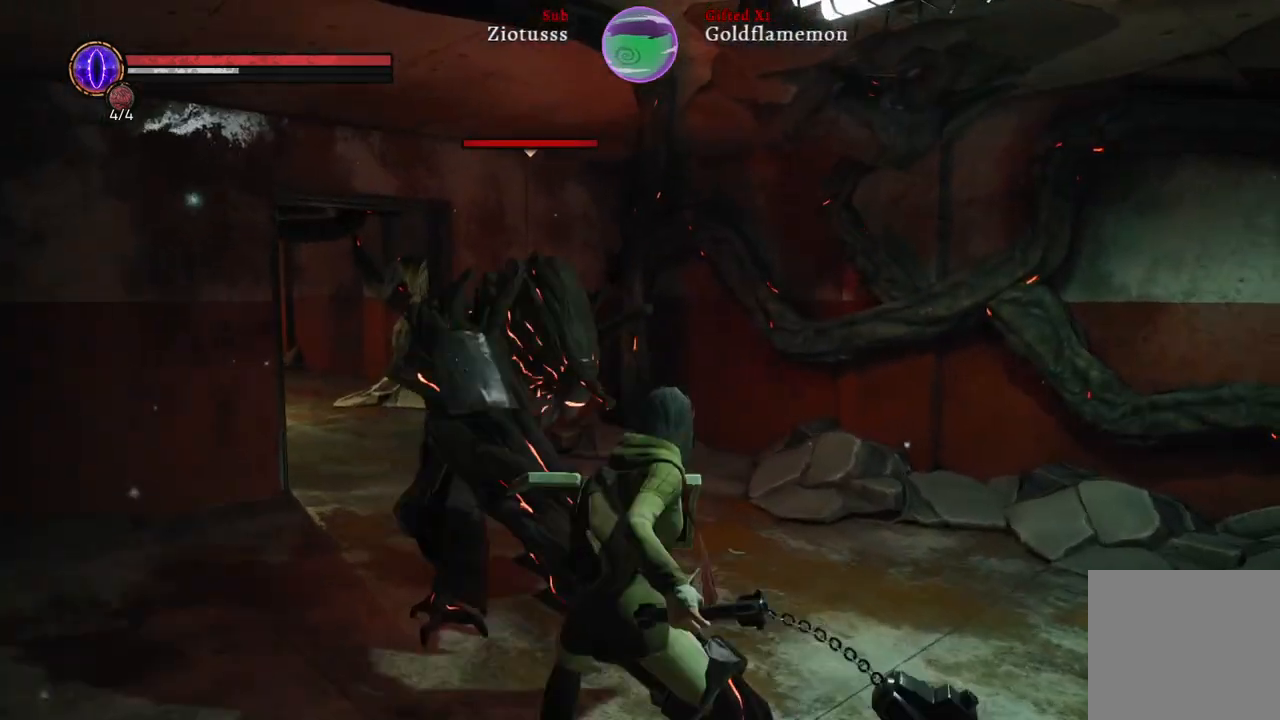
{"buttons": [], "left_stick": "right", "right_stick": "center", "events": [[267, "left_stick", "up"], [400, "left_stick", "right"]]}
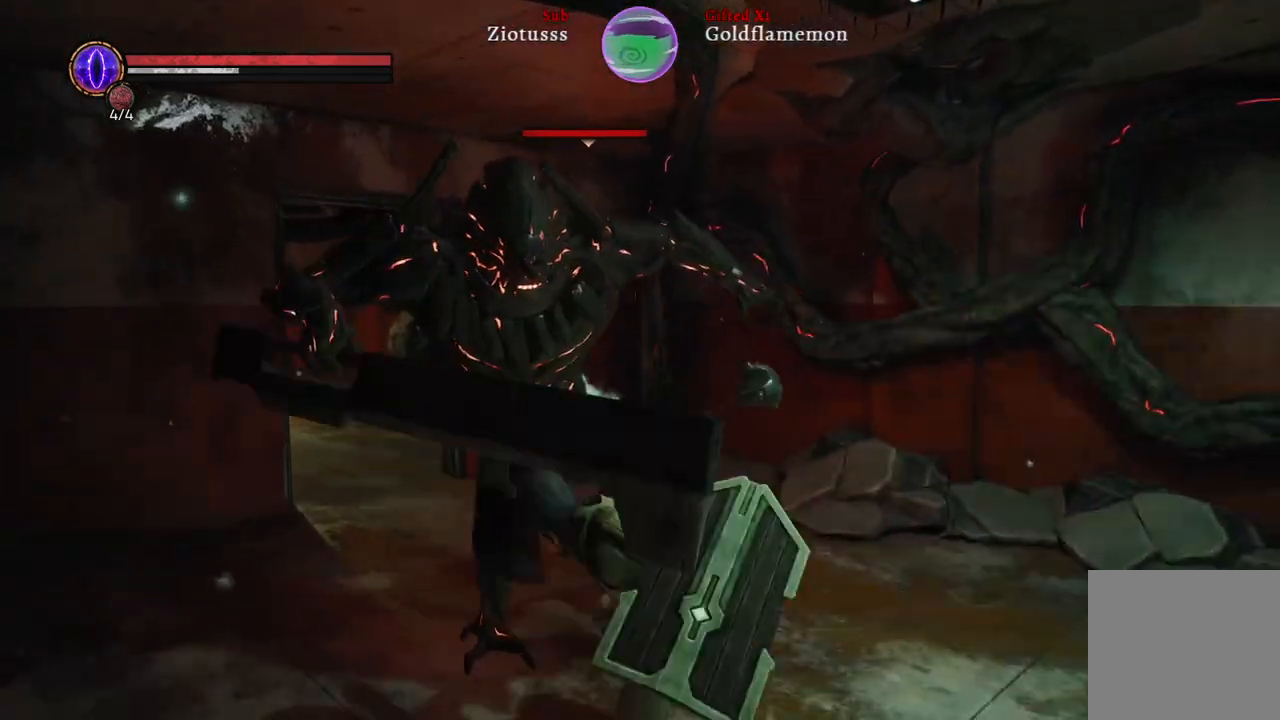
{"buttons": [], "left_stick": "down-right", "right_stick": "center", "events": [[33, "left_stick", "down-right"]]}
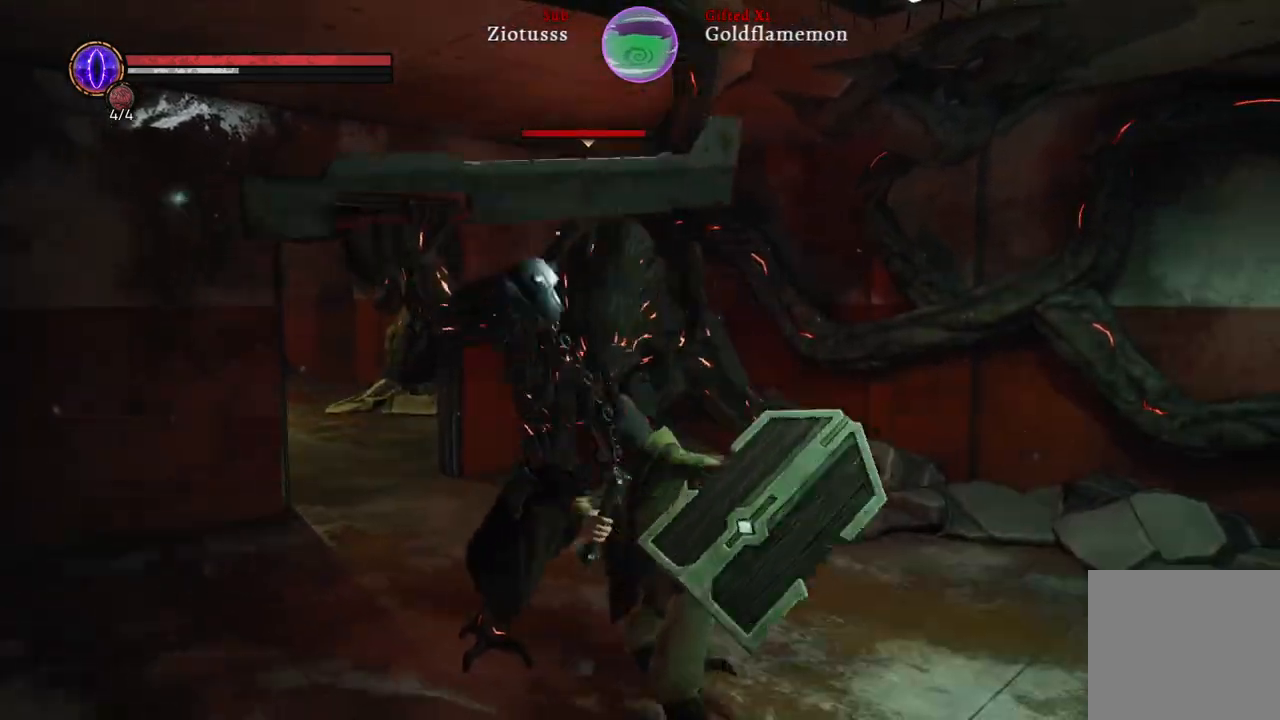
{"buttons": [], "left_stick": "down-right", "right_stick": "center", "events": []}
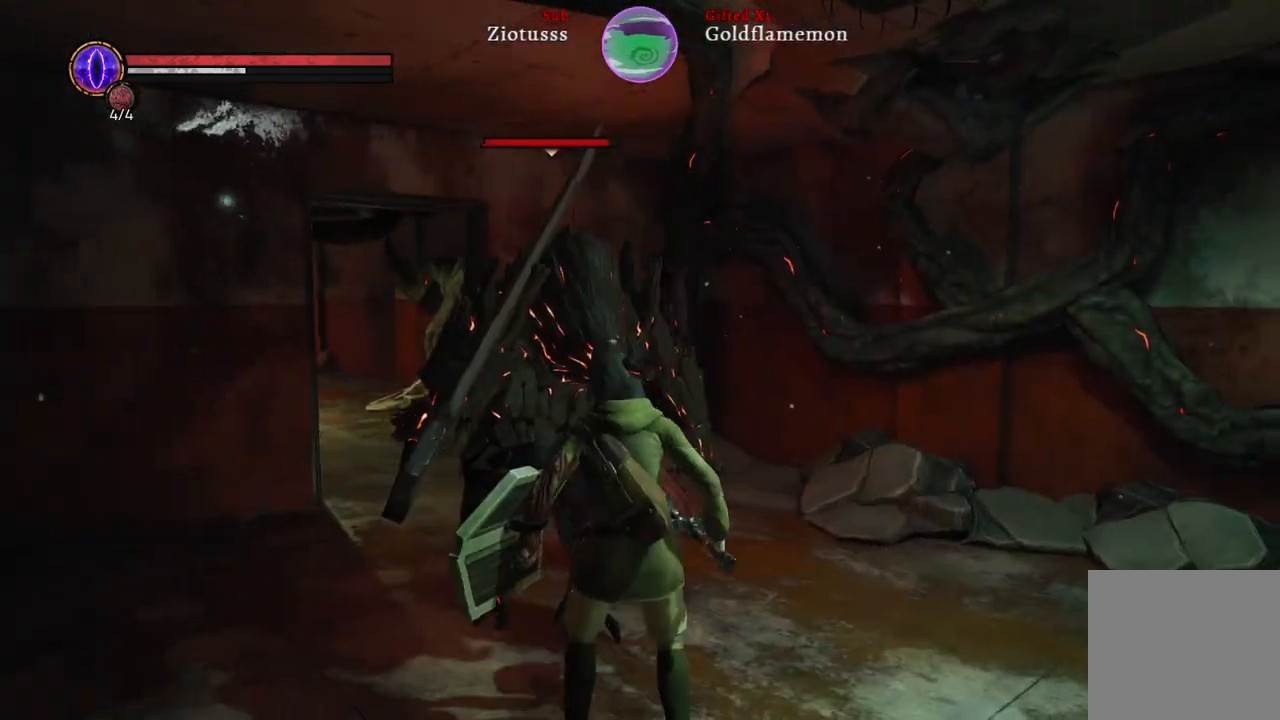
{"buttons": [], "left_stick": "down-right", "right_stick": "center", "events": []}
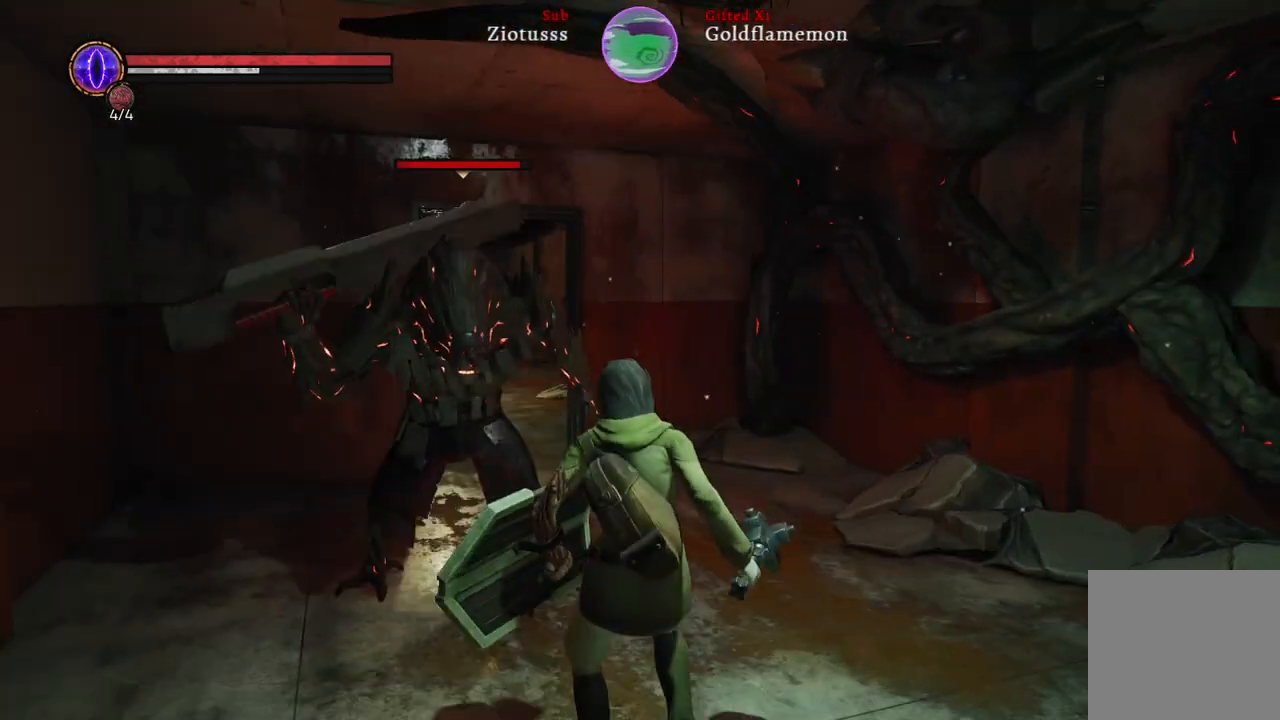
{"buttons": ["L1"], "left_stick": "down-left", "right_stick": "center", "events": [[417, "L1", "down"], [483, "left_stick", "down-left"]]}